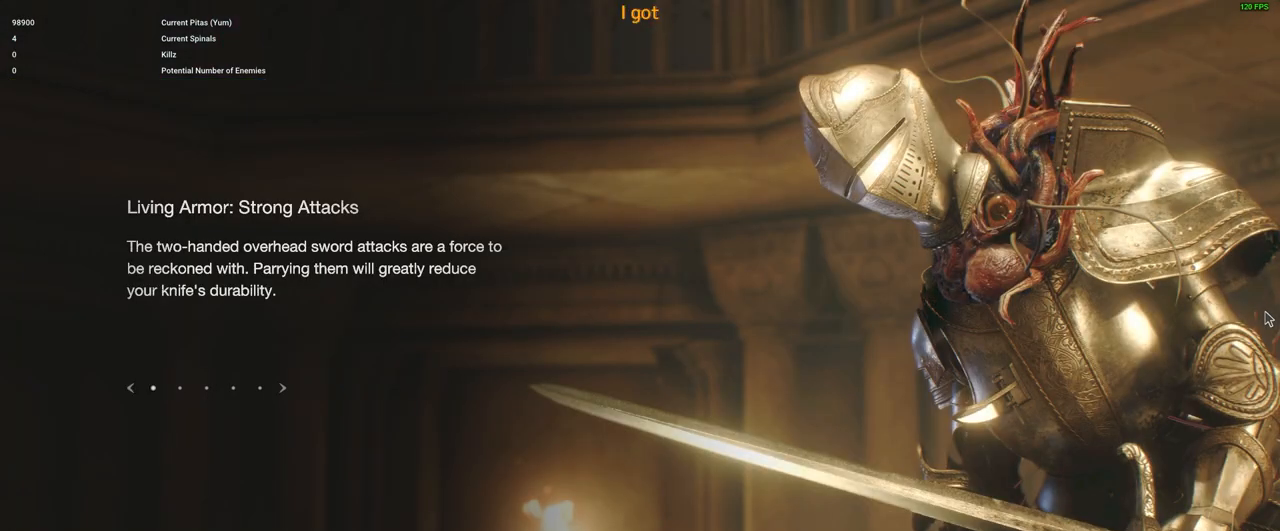
Gameplay with keyboard and mouse; each line is a JSON object with the keys and mouse buttons held at the frame after it. "events" lists presses ("down") and releases ("up") of "1", "2", "3", "4", "5", "a", "alt", "c", "caps_lock", "ctrl", "d", "e", "f", "g", "q", "r", "s", "shift", "space", "t", "tab", "v", "w", "x", "z", "mouse_left", "mouse_wheel" and "mouse_right" between this image and that frame as [ms after this image, input, new state], when the widget could be followed in between. "mouse_left", "mouse_wheel", "mouse_right" = the "left", "wheel", "right" buttons of the "mouse" list. No other keys are recorded. "wheel" means that the mouse wheel is clicked or scrolled. Not read: mouse_move.
{"keys": ["f"], "mouse": [], "events": [[166, "f", "down"], [316, "f", "up"], [466, "f", "down"]]}
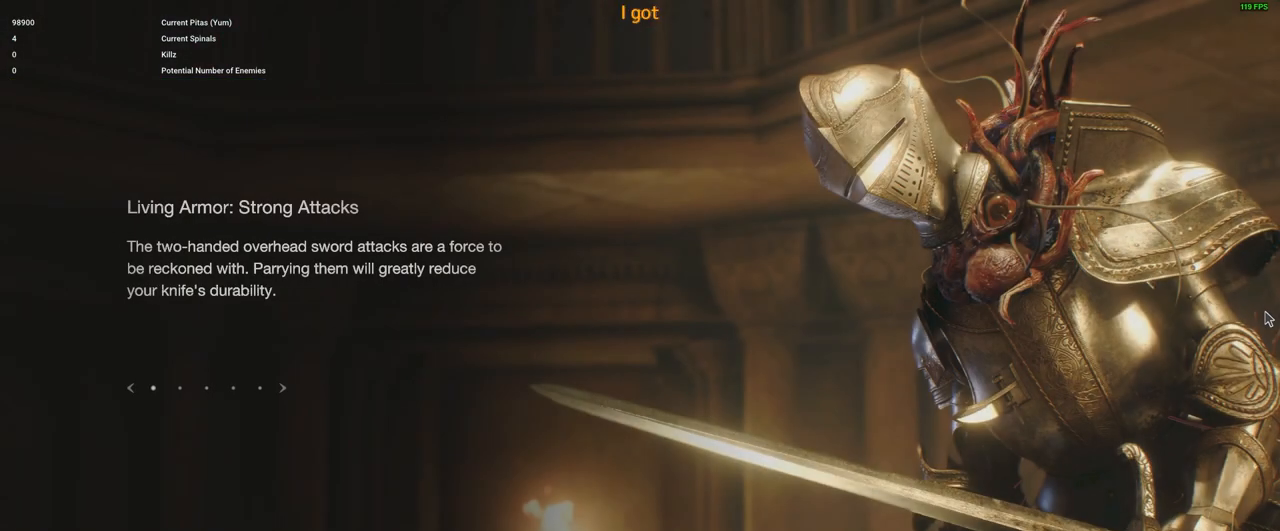
{"keys": ["s"], "mouse": [], "events": [[133, "f", "up"], [333, "s", "down"]]}
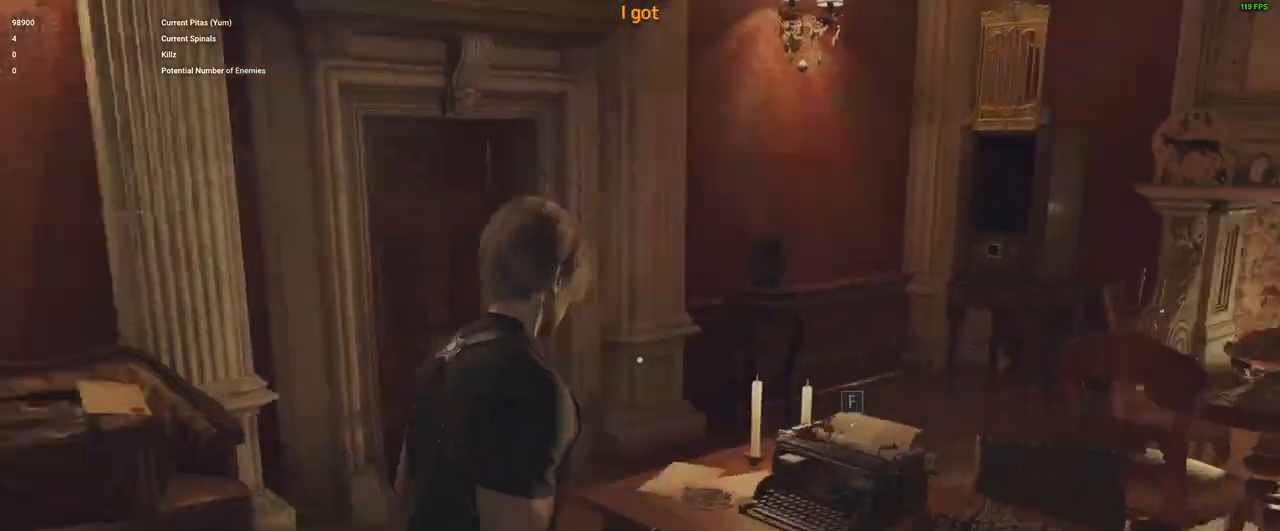
{"keys": ["w"], "mouse": [], "events": [[16, "a", "down"], [66, "s", "up"], [100, "shift", "down"], [250, "a", "up"], [250, "shift", "up"], [250, "w", "down"]]}
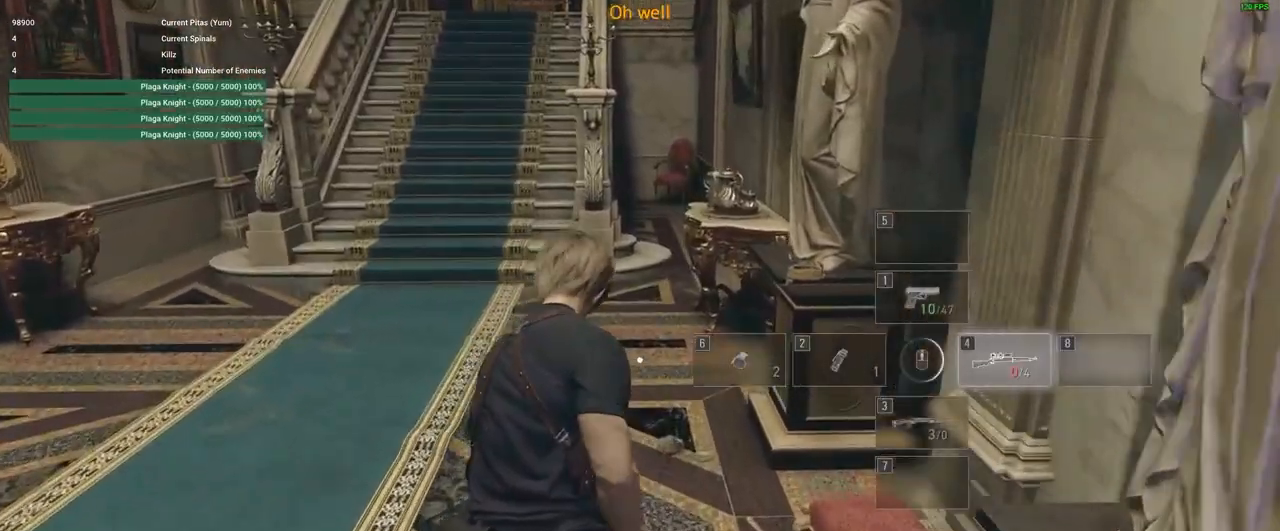
{"keys": ["a", "w"], "mouse": [], "events": [[366, "a", "down"]]}
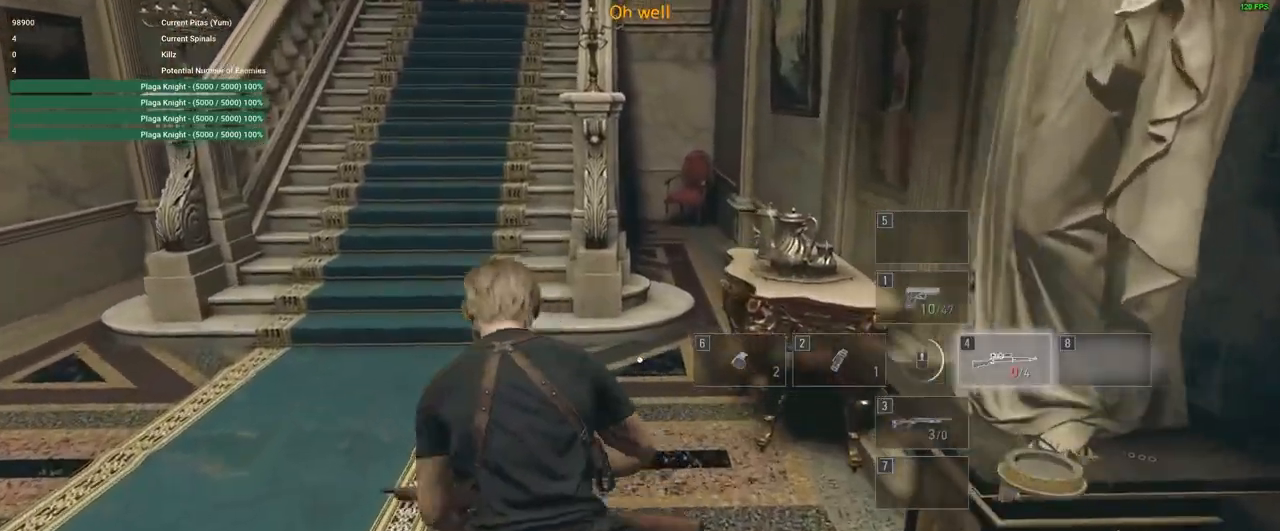
{"keys": ["a", "w"], "mouse": [], "events": [[16, "a", "up"], [383, "a", "down"]]}
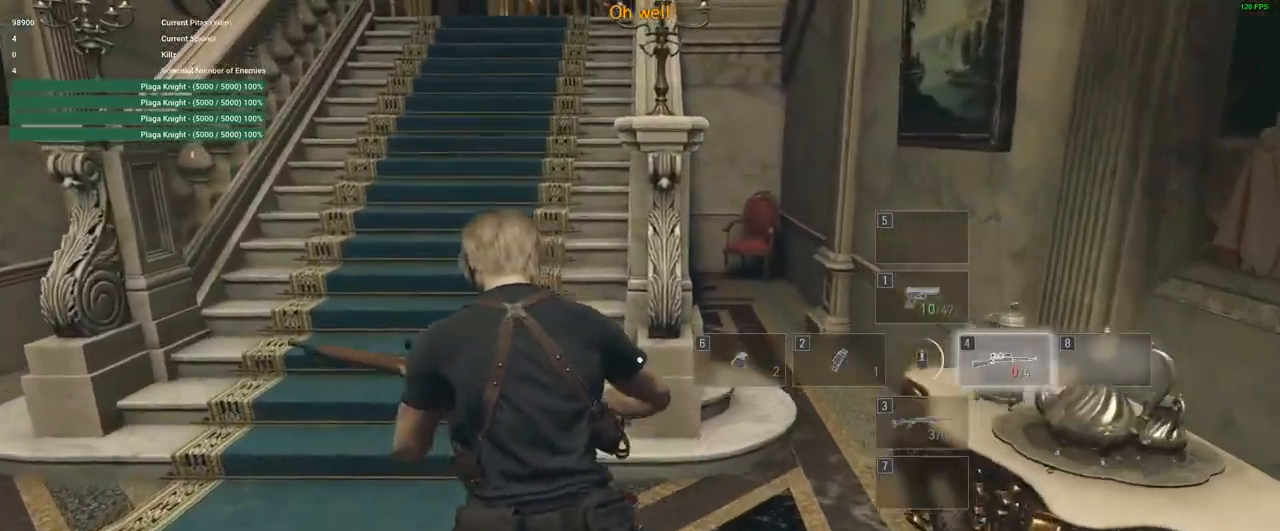
{"keys": ["e", "w"], "mouse": [], "events": [[33, "a", "up"], [500, "e", "down"]]}
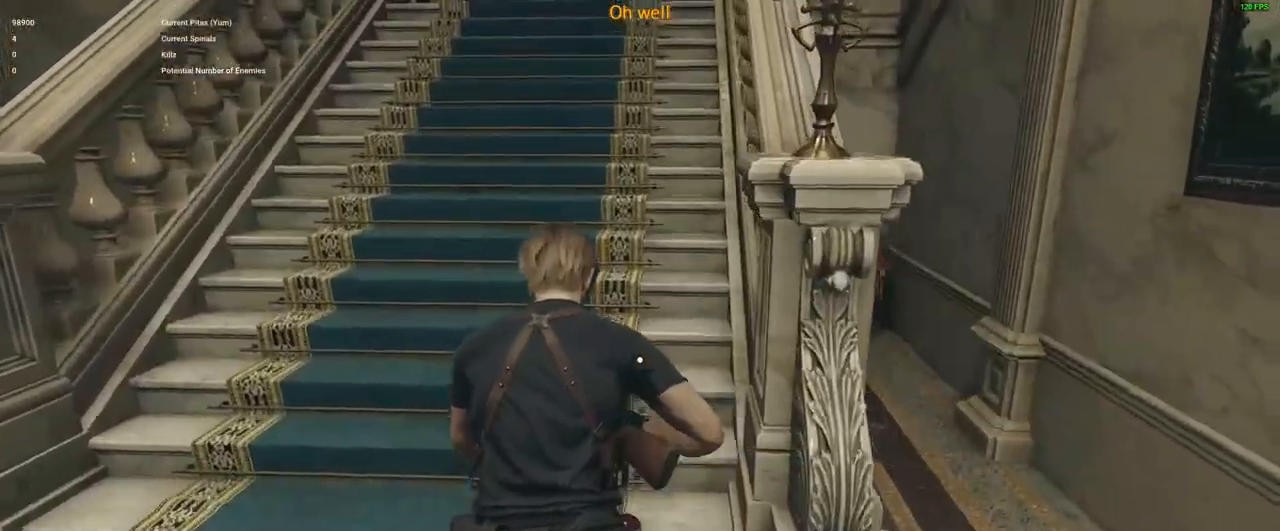
{"keys": ["shift", "space", "w"], "mouse": ["left"], "events": [[83, "shift", "down"], [150, "e", "up"], [283, "space", "down"], [316, "mouse_left", "down"]]}
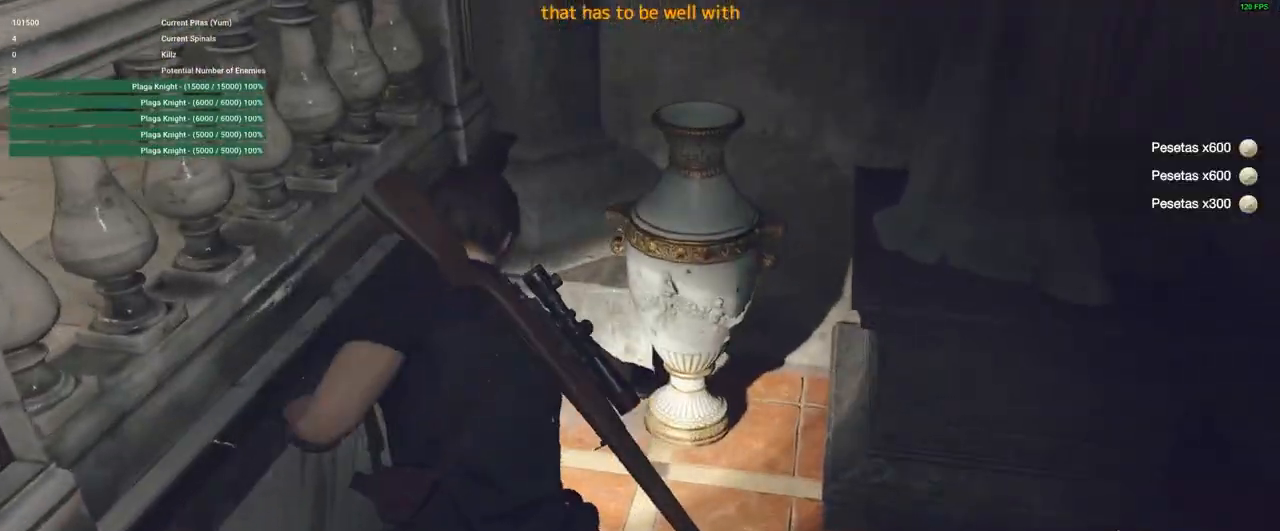
{"keys": ["f"], "mouse": [], "events": [[83, "mouse_left", "up"], [233, "space", "up"], [283, "shift", "up"], [433, "w", "up"], [466, "f", "down"]]}
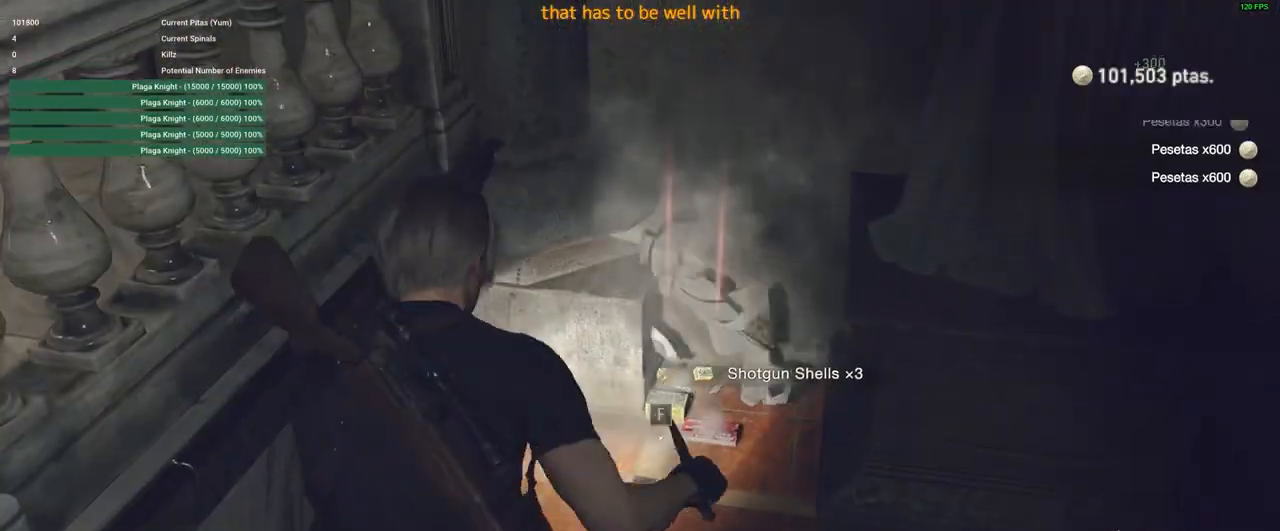
{"keys": [], "mouse": [], "events": [[16, "f", "up"], [100, "f", "down"], [166, "f", "up"], [250, "f", "down"], [333, "f", "up"], [383, "f", "down"], [483, "f", "up"]]}
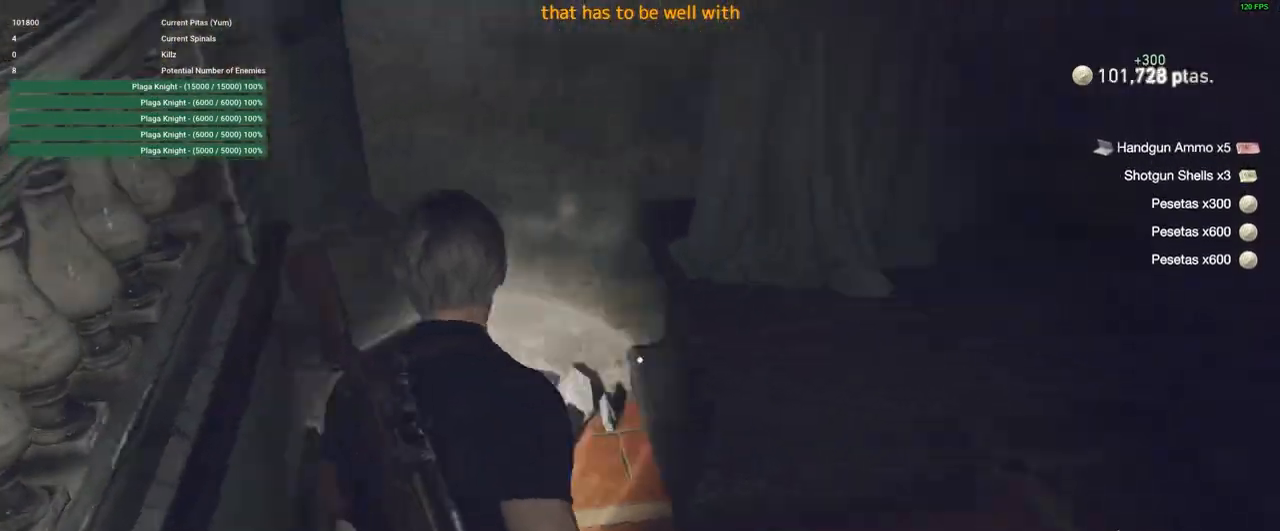
{"keys": ["w"], "mouse": [], "events": [[83, "w", "down"], [266, "4", "down"], [400, "4", "up"]]}
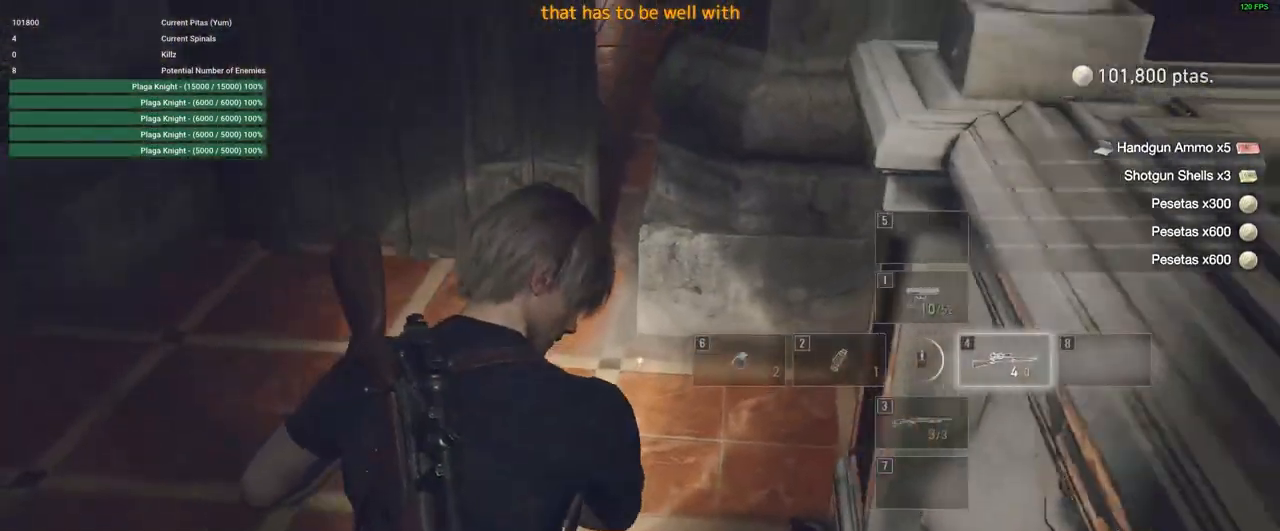
{"keys": ["d", "shift", "w"], "mouse": [], "events": [[133, "shift", "down"], [333, "d", "down"]]}
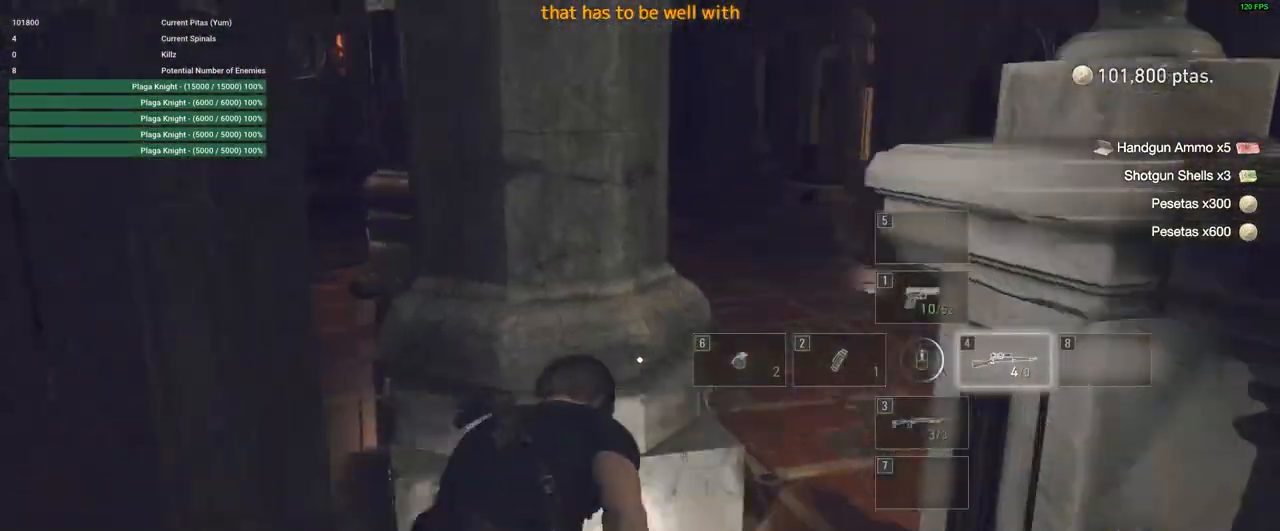
{"keys": ["shift", "w"], "mouse": [], "events": [[400, "d", "up"]]}
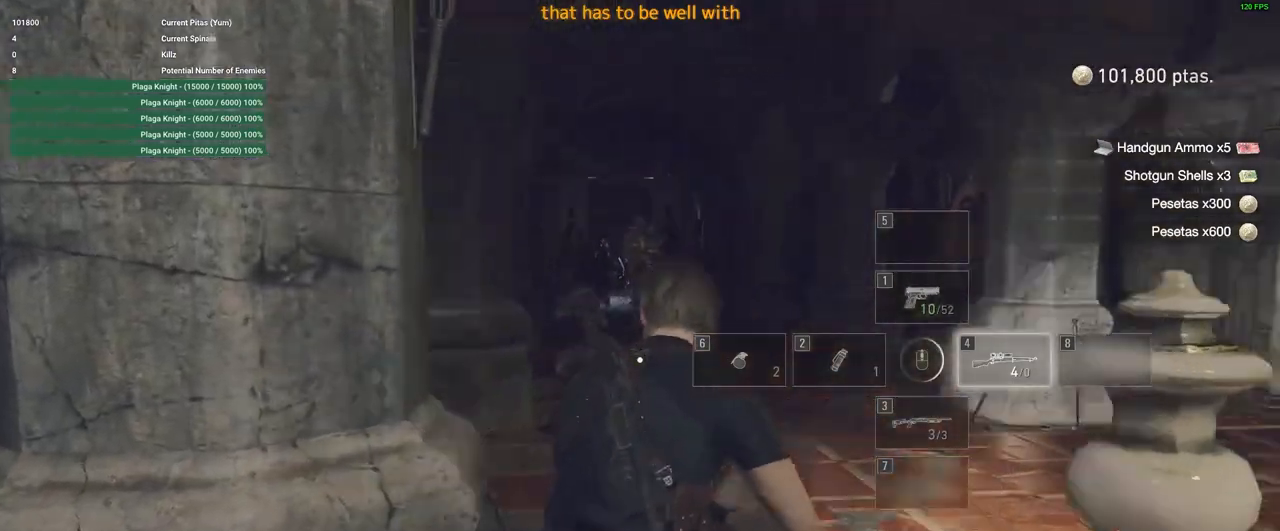
{"keys": ["shift", "w"], "mouse": [], "events": [[33, "d", "down"], [400, "d", "up"]]}
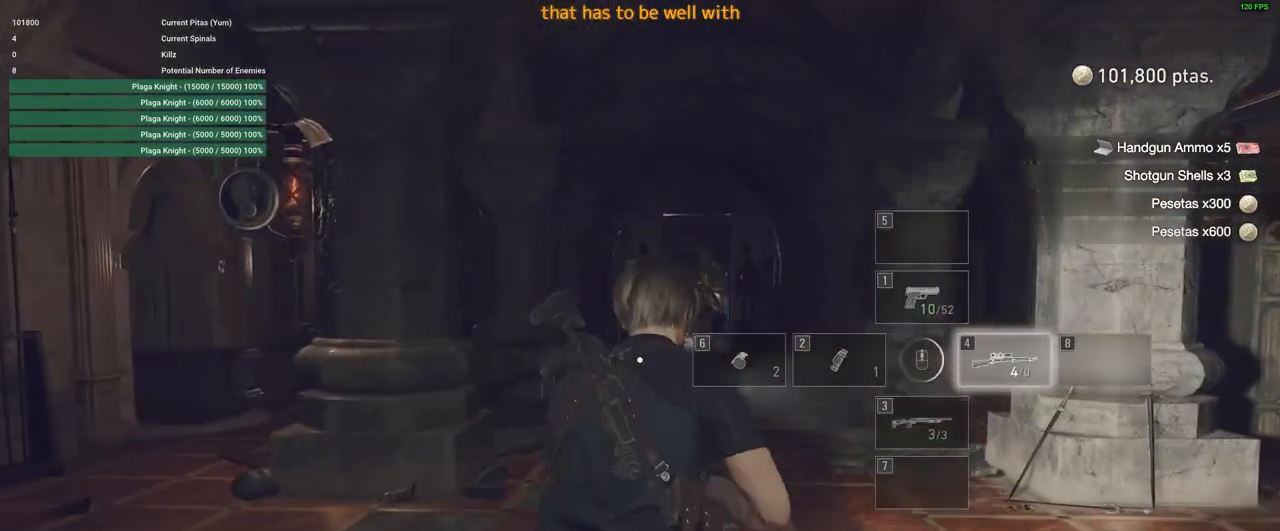
{"keys": ["shift", "w"], "mouse": [], "events": []}
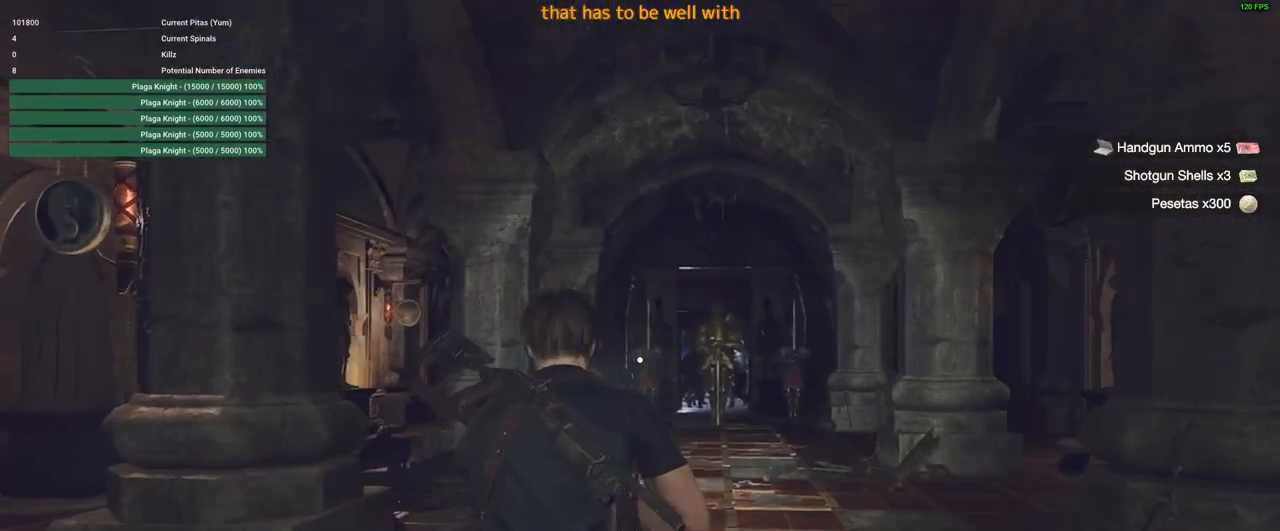
{"keys": ["shift", "w"], "mouse": [], "events": []}
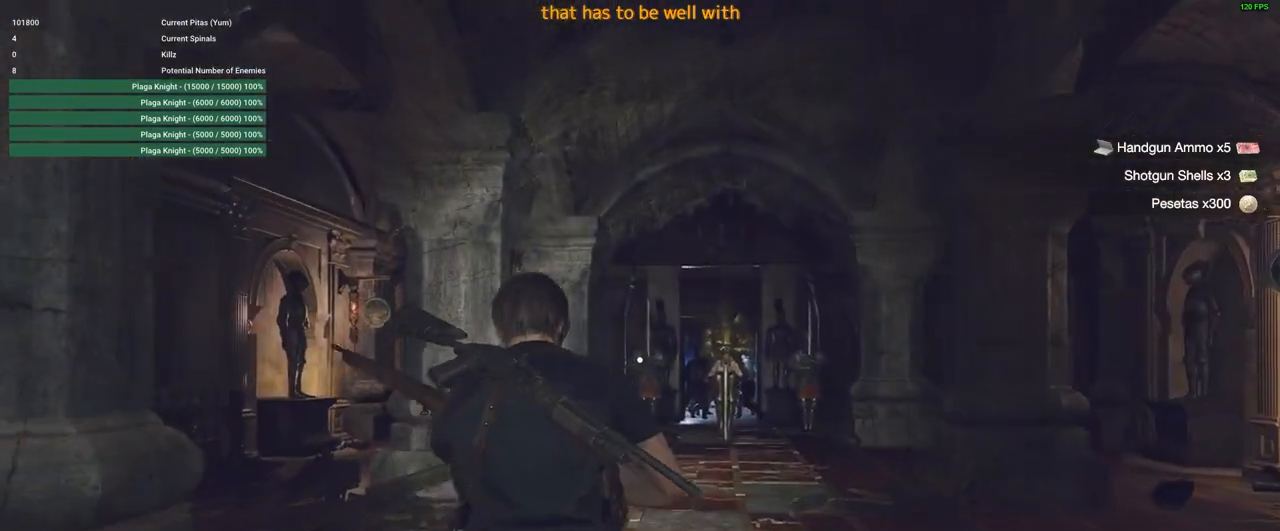
{"keys": ["shift", "w"], "mouse": [], "events": []}
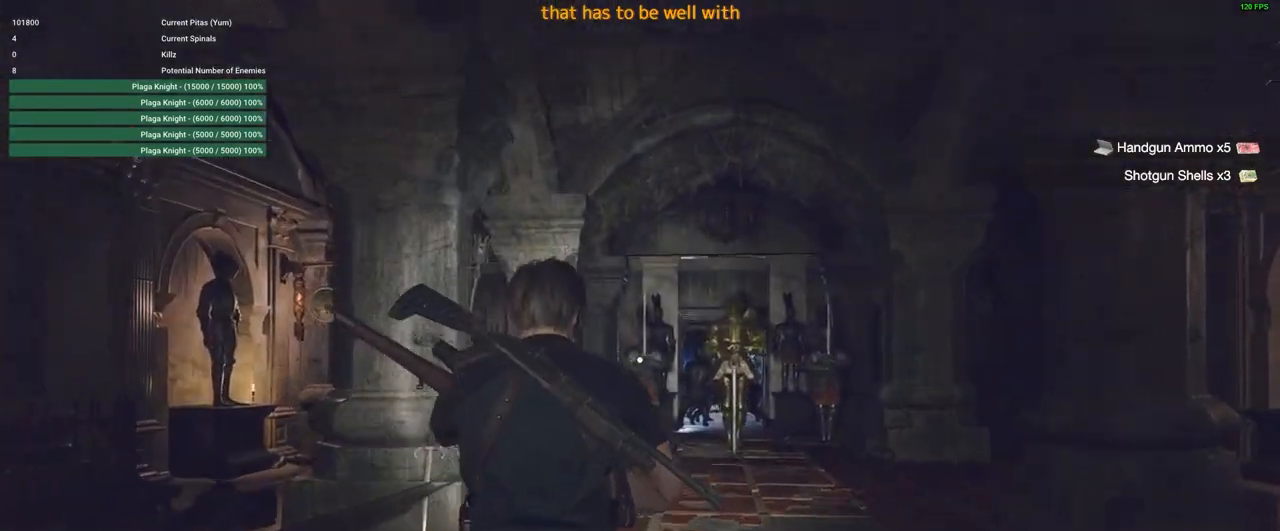
{"keys": ["shift", "w"], "mouse": [], "events": []}
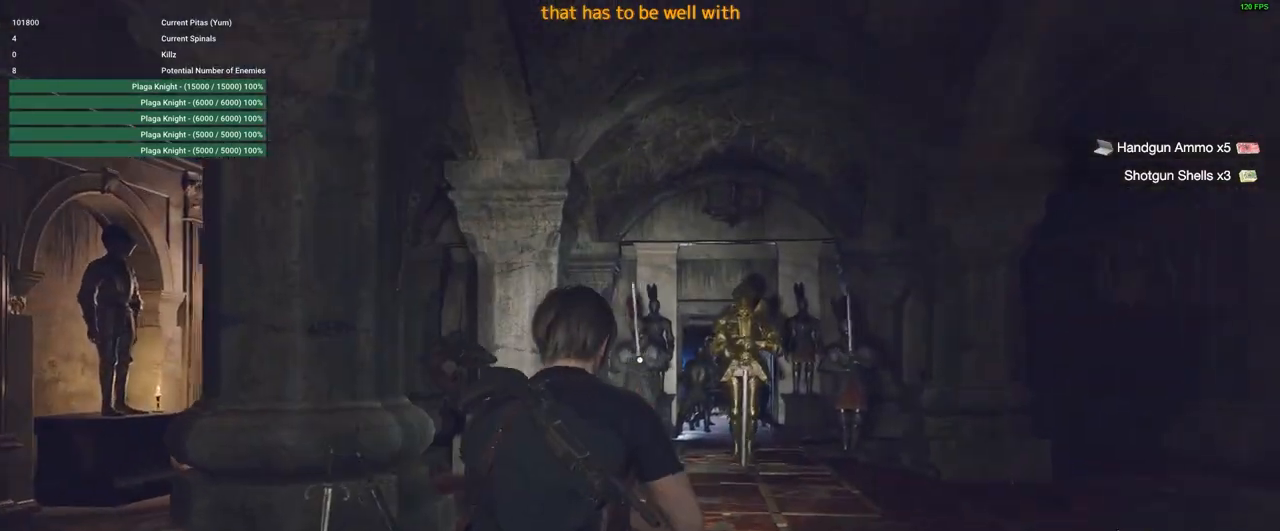
{"keys": ["s"], "mouse": [], "events": [[150, "shift", "up"], [150, "w", "up"], [350, "s", "down"]]}
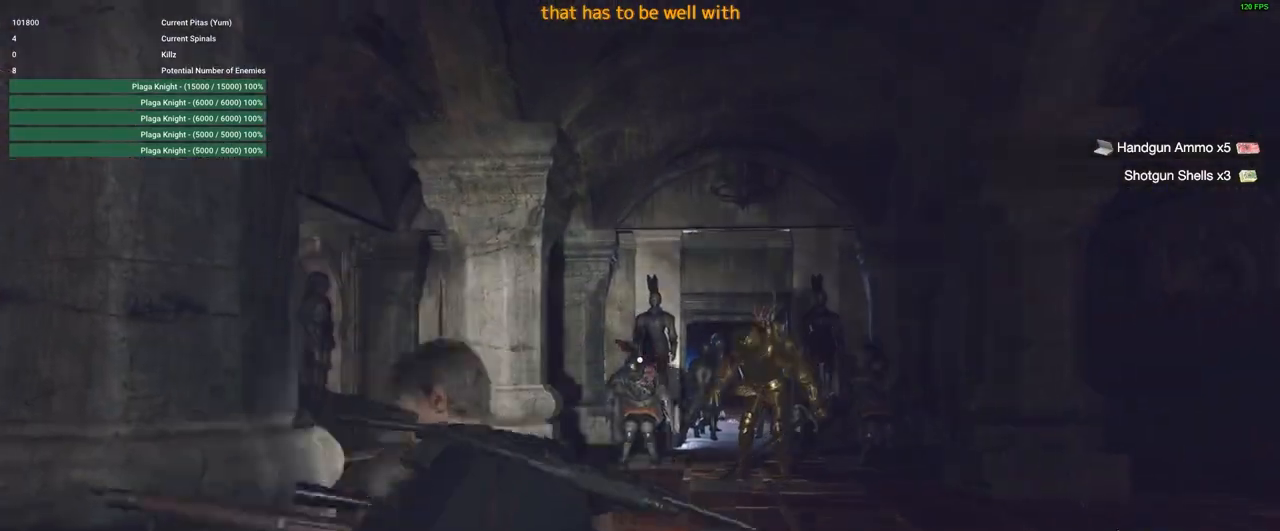
{"keys": ["d", "s", "shift"], "mouse": [], "events": [[266, "shift", "down"], [400, "d", "down"]]}
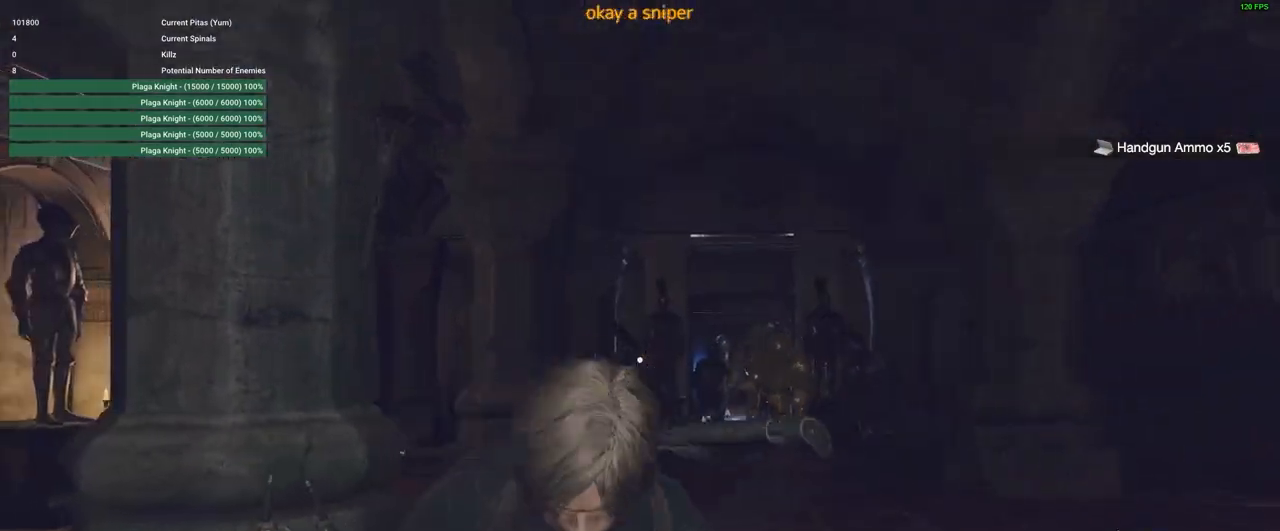
{"keys": [], "mouse": ["right"], "events": [[83, "d", "up"], [283, "shift", "up"], [466, "mouse_right", "down"], [466, "s", "up"]]}
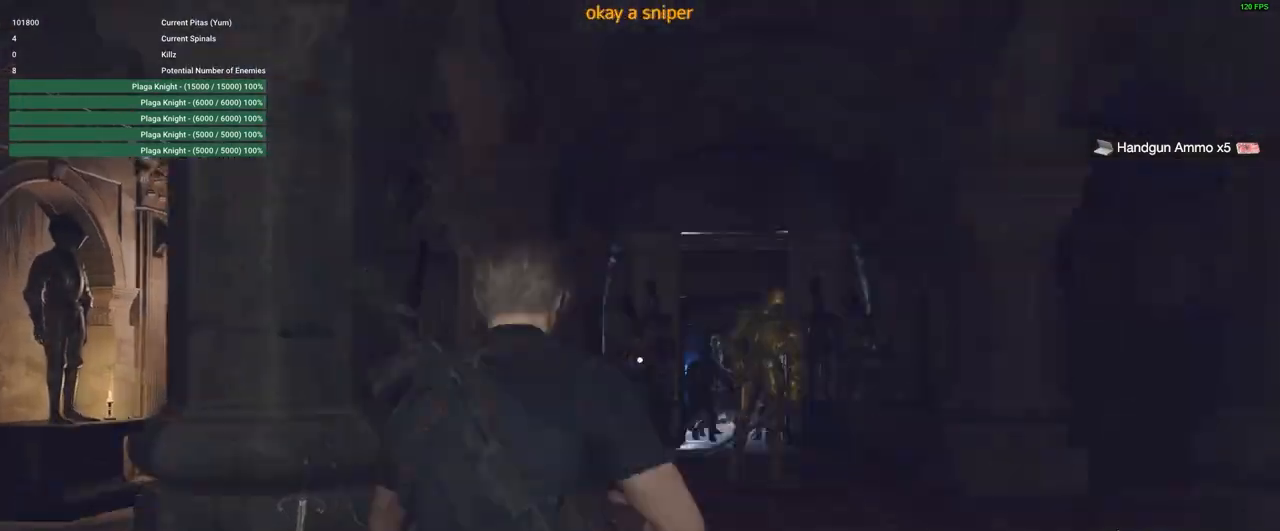
{"keys": [], "mouse": ["wheel", "right"], "events": [[433, "mouse_wheel", "down"]]}
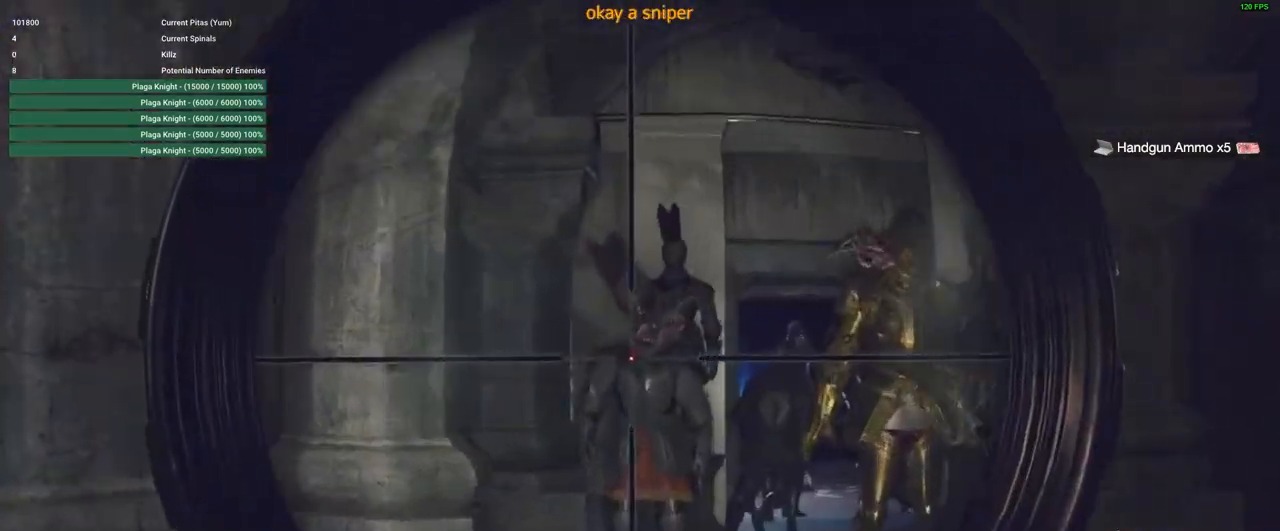
{"keys": [], "mouse": ["right"], "events": [[33, "mouse_wheel", "up"]]}
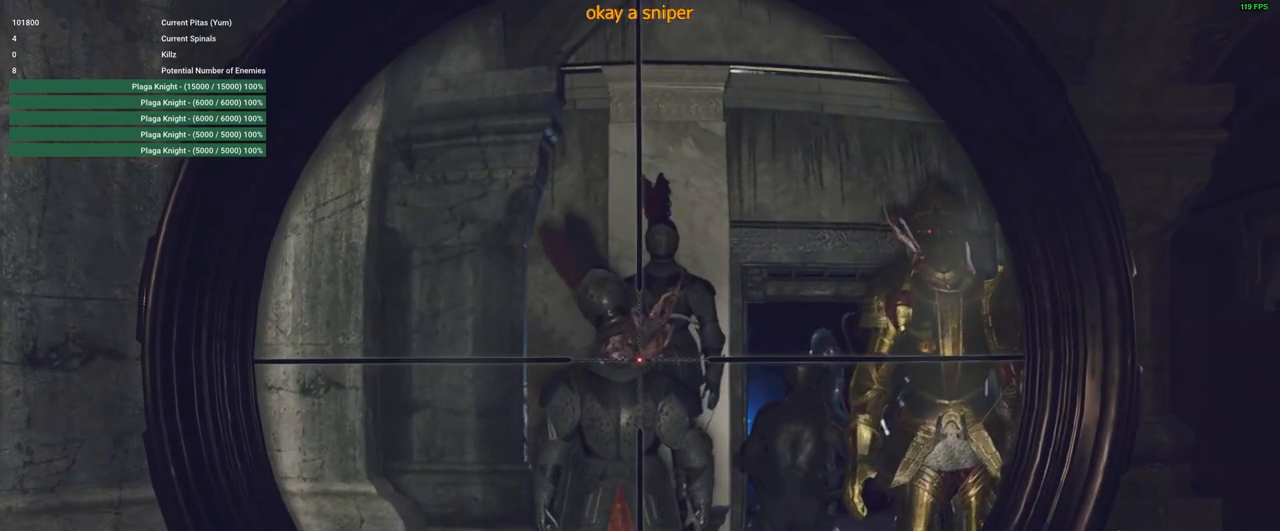
{"keys": [], "mouse": ["right"], "events": []}
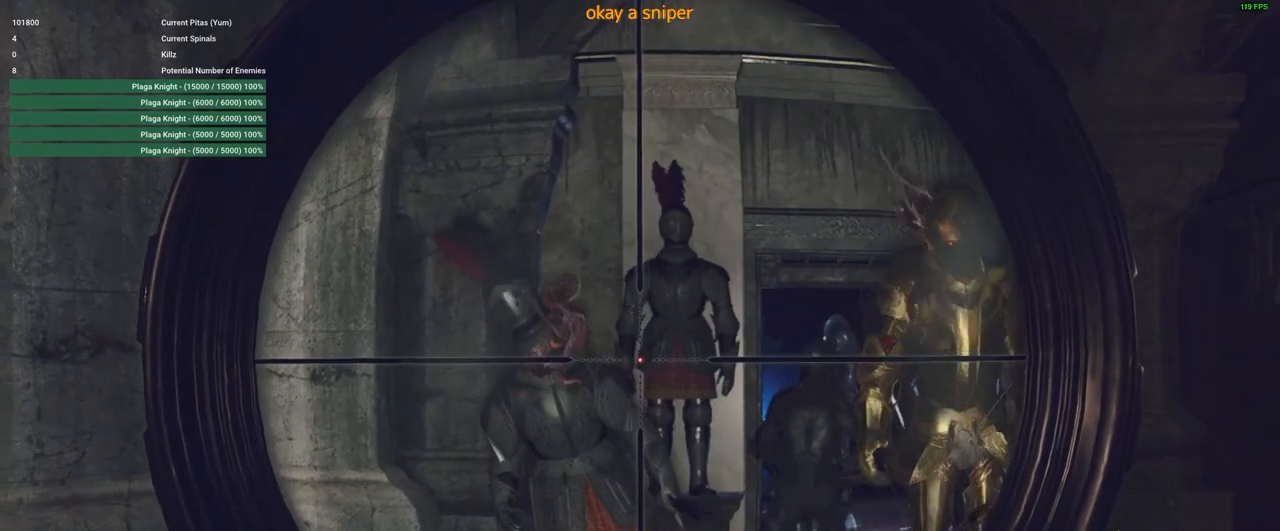
{"keys": [], "mouse": ["right"], "events": [[300, "mouse_left", "down"], [400, "mouse_left", "up"]]}
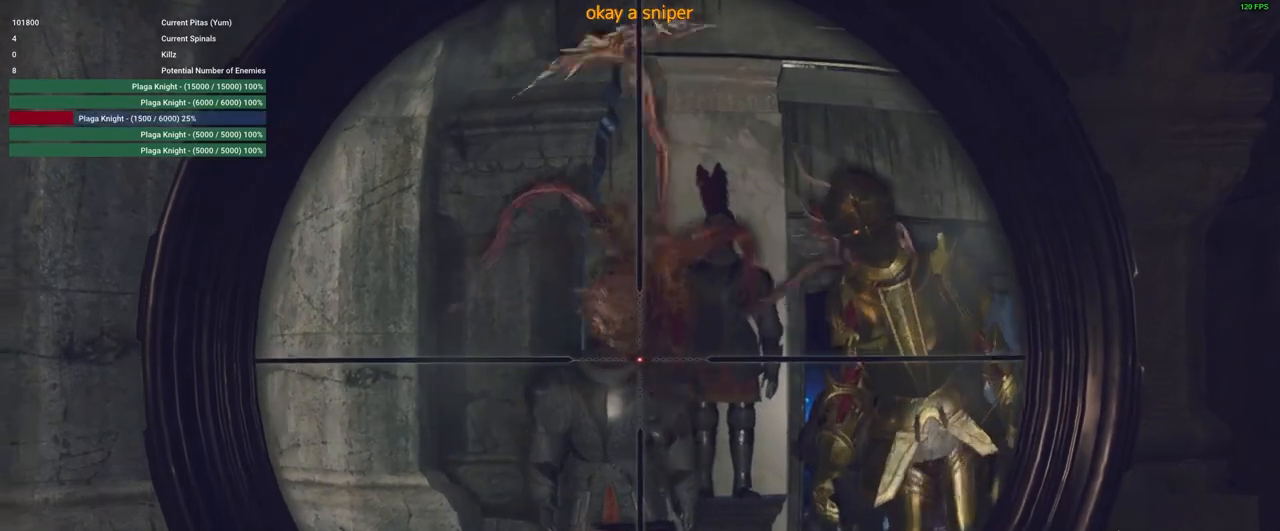
{"keys": ["s"], "mouse": ["right"], "events": [[450, "s", "down"]]}
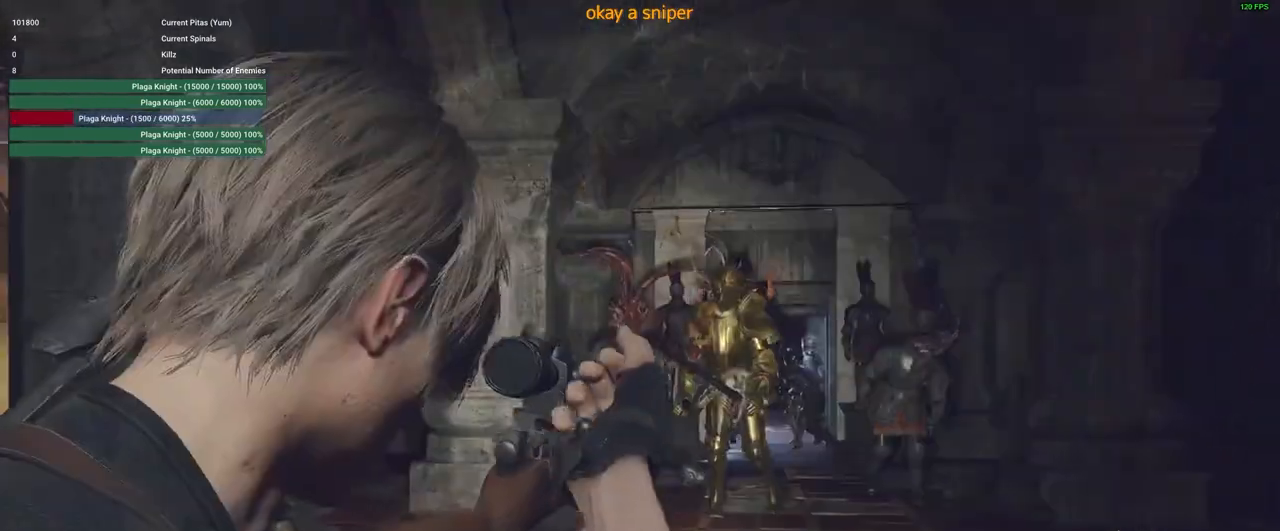
{"keys": [], "mouse": ["right"], "events": [[416, "s", "up"]]}
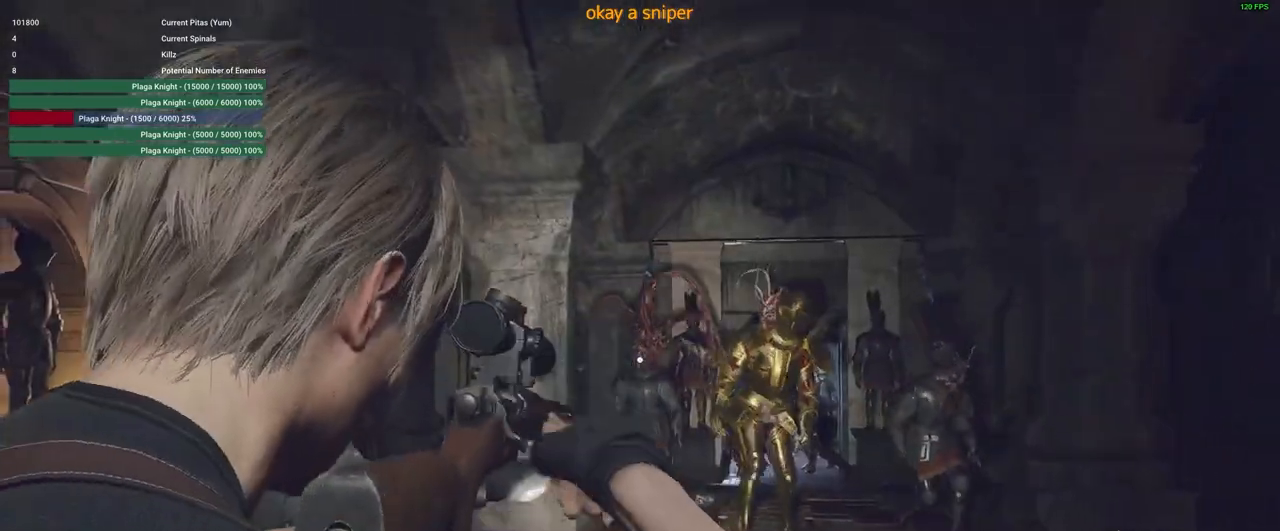
{"keys": [], "mouse": ["right"], "events": []}
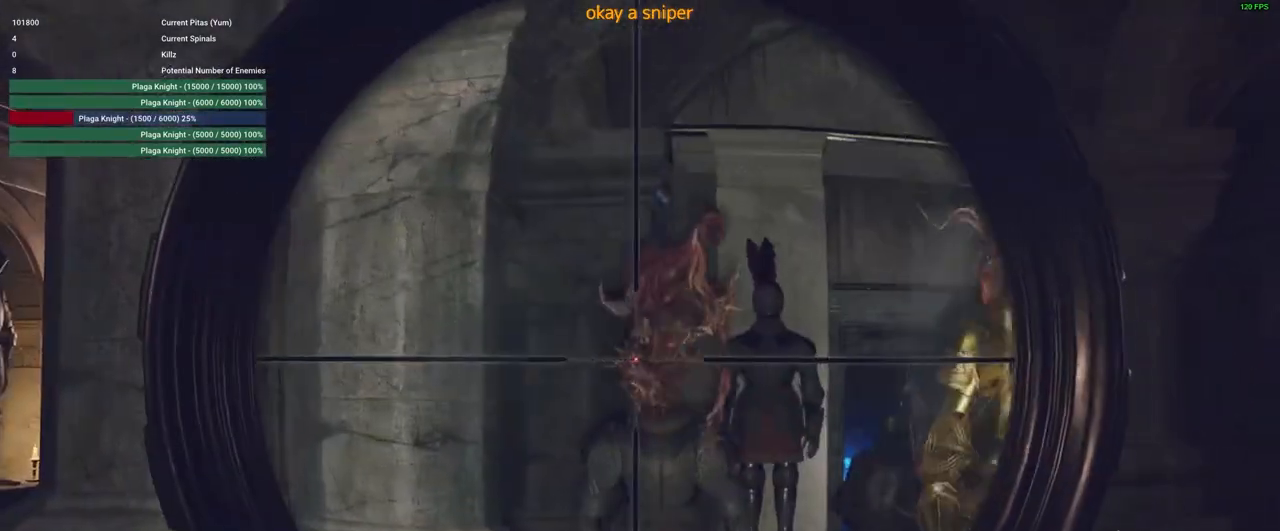
{"keys": ["s"], "mouse": ["right"], "events": [[316, "mouse_left", "down"], [450, "mouse_left", "up"], [500, "s", "down"]]}
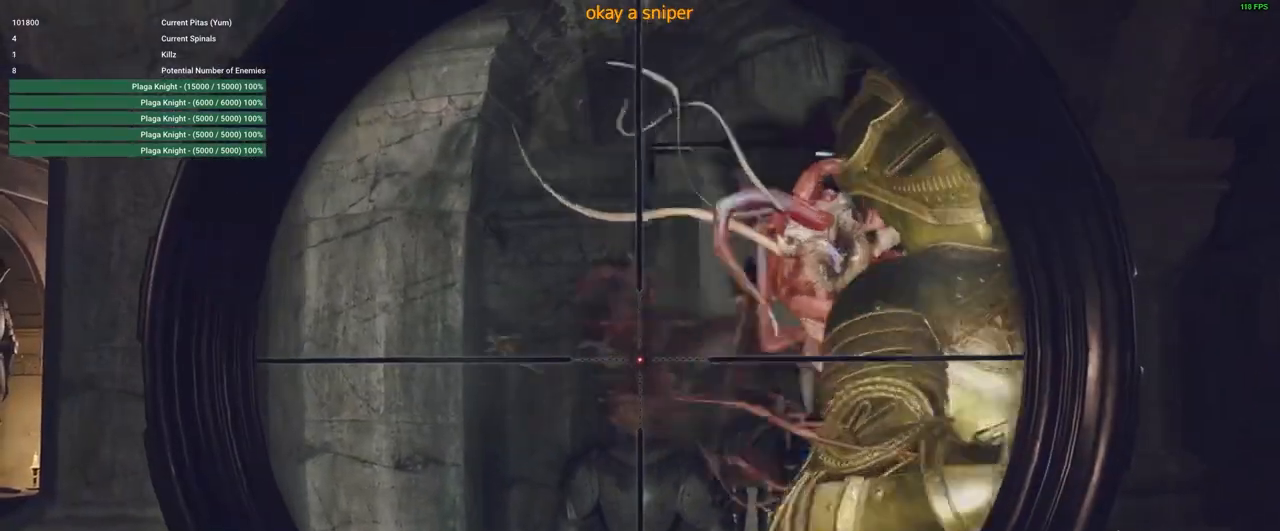
{"keys": ["s"], "mouse": [], "events": [[183, "mouse_right", "up"], [333, "space", "down"], [466, "space", "up"]]}
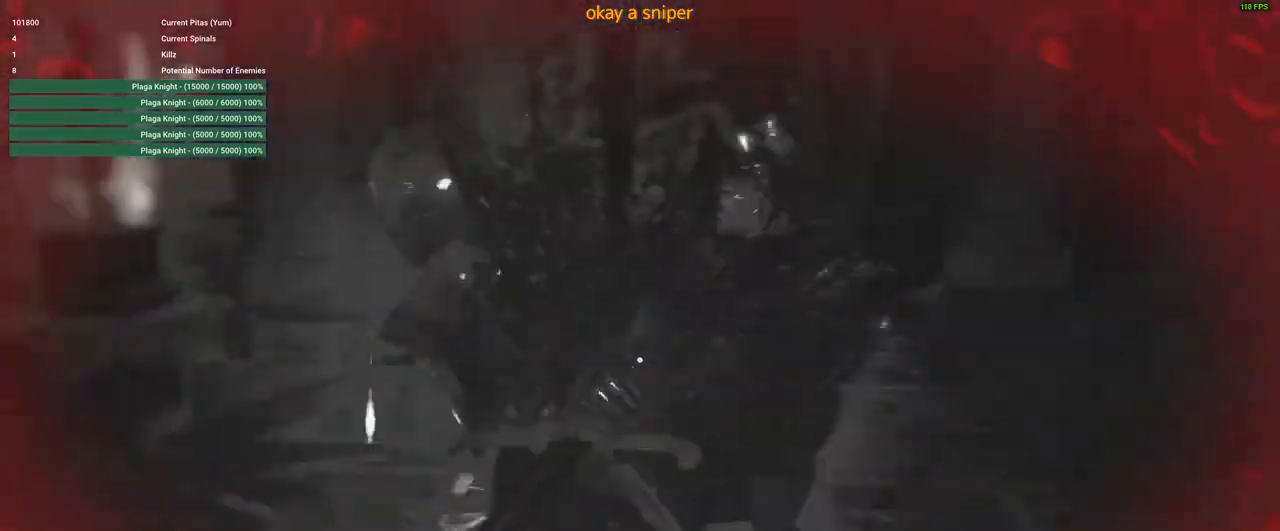
{"keys": [], "mouse": [], "events": [[150, "s", "up"]]}